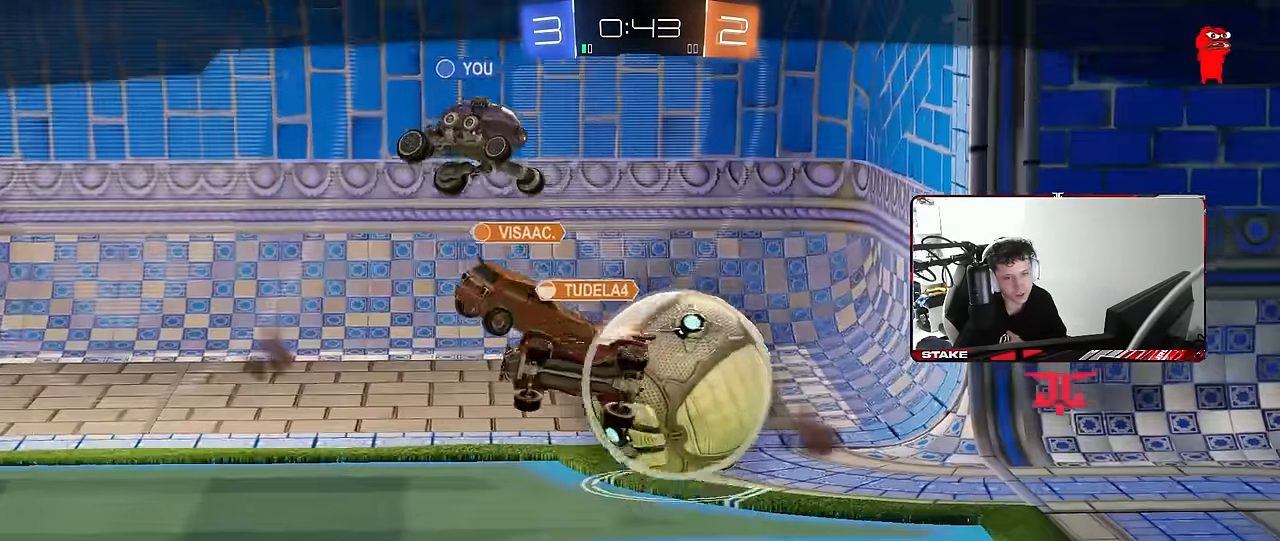
Gameplay with keyboard and mouse; each line is a JSON object with the keys and mouse buttons held at the frame after it. "events" lists presses ("down") and releases ("up") of "1", "2", "3", "4", "5", "a", "alt", "c", "caps_lock", "ctrl", "d", "e", "f", "g", "q", "r", "s", "shift", "space", "t", "tab", "v", "w", "x", "z", "mouse_left", "mouse_wheel" and "mouse_right" between this image and that frame as [ms after this image, input, new state], when the widget could be followed in between. "mouse_left", "mouse_wheel", "mouse_right" = the "left", "wheel", "right" buttons of the "mouse" list. No other keys are recorded. "wheel" means that the mouse wheel is clicked or scrolled. "mouse_move" is the direction in which the mouse moves at that frame (one of eight, or "still"), when it could be read.
{"keys": [], "mouse": [], "mouse_move": "still", "events": []}
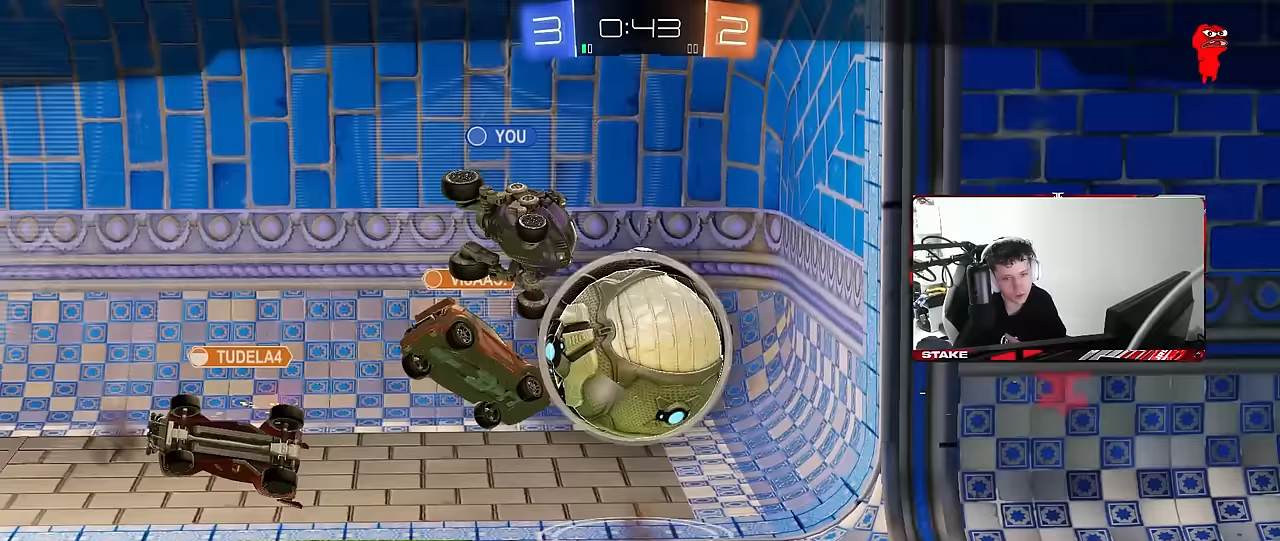
{"keys": [], "mouse": [], "mouse_move": "still", "events": []}
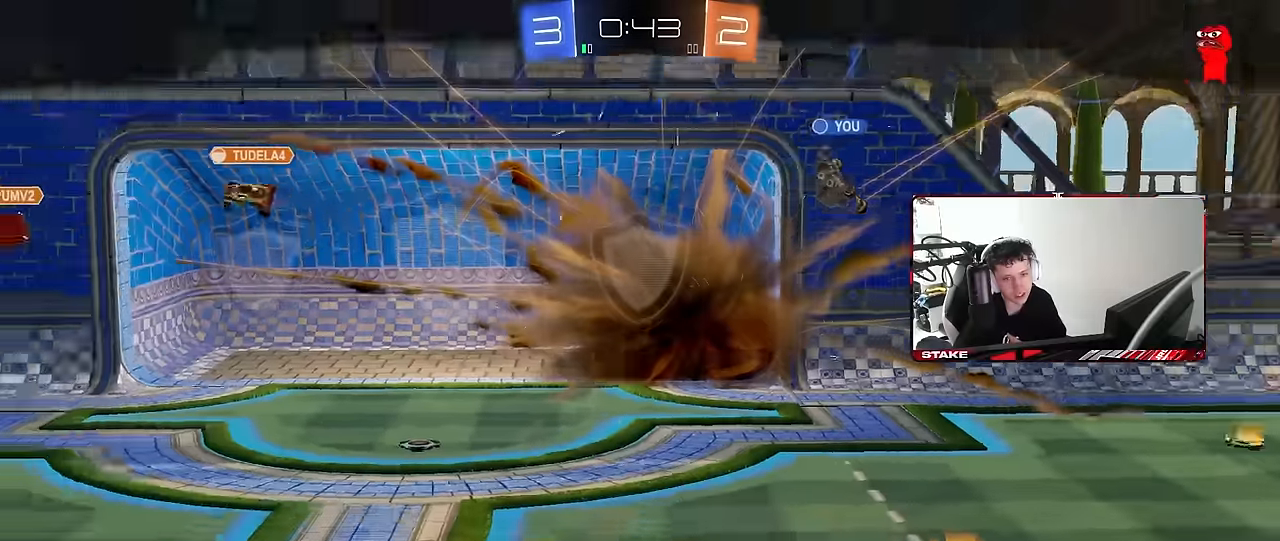
{"keys": [], "mouse": [], "mouse_move": "still", "events": []}
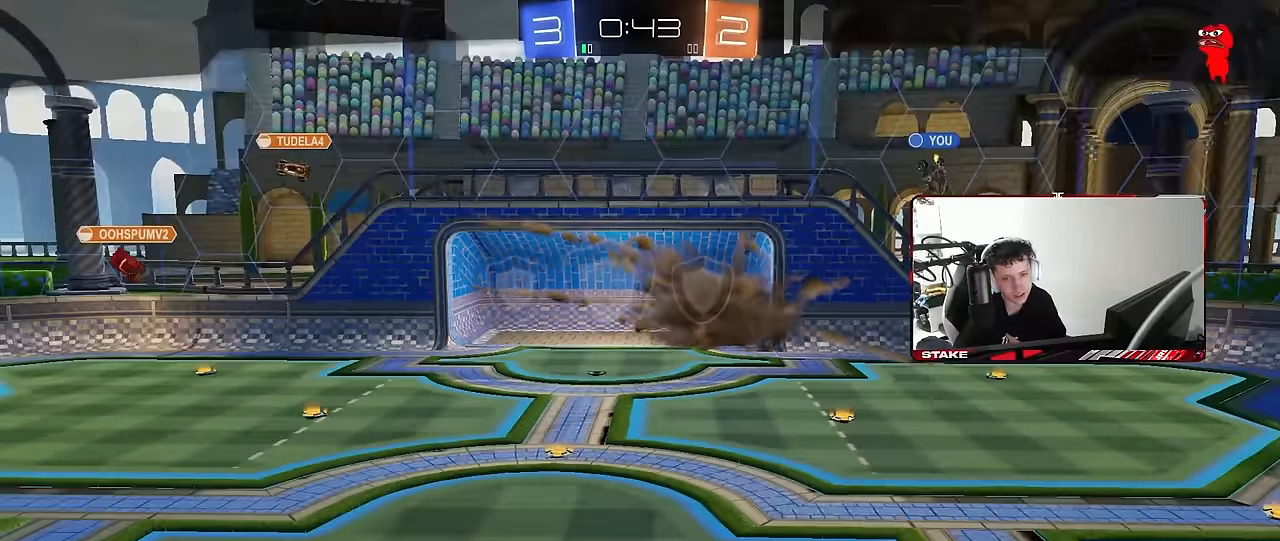
{"keys": [], "mouse": [], "mouse_move": "still", "events": []}
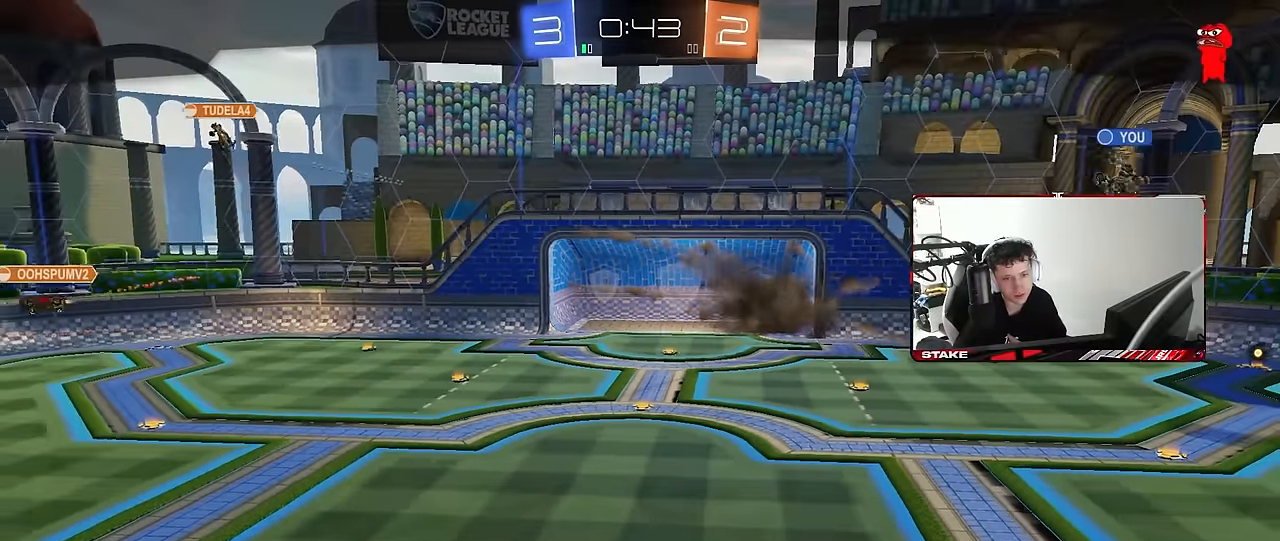
{"keys": [], "mouse": [], "mouse_move": "still", "events": []}
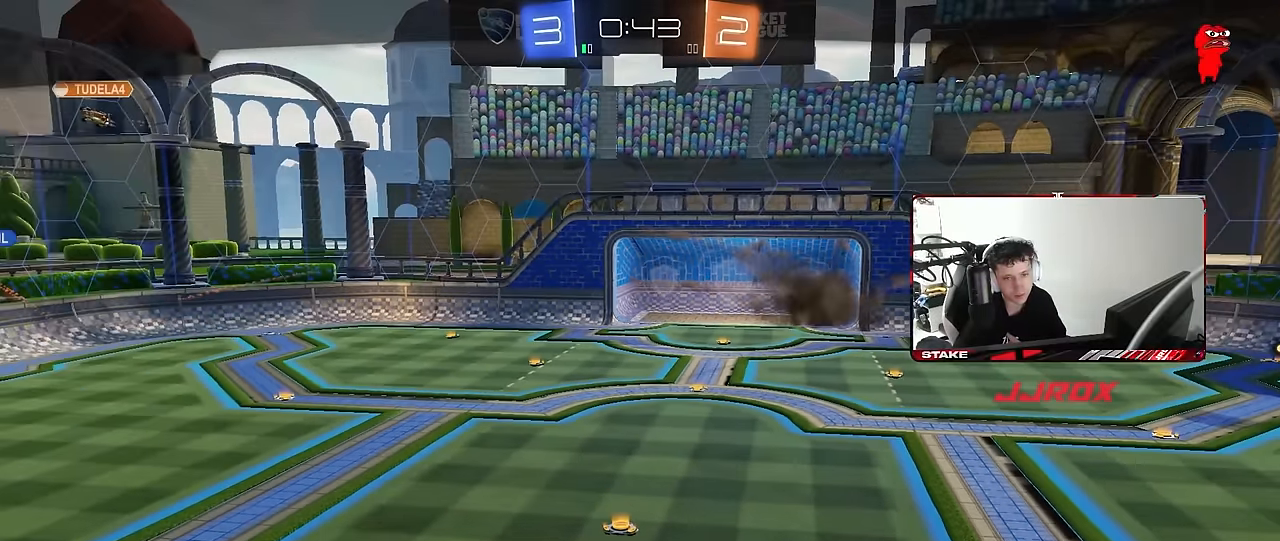
{"keys": [], "mouse": ["right"], "mouse_move": "still", "events": [[200, "mouse_right", "down"], [383, "mouse_right", "up"], [417, "mouse_right", "down"]]}
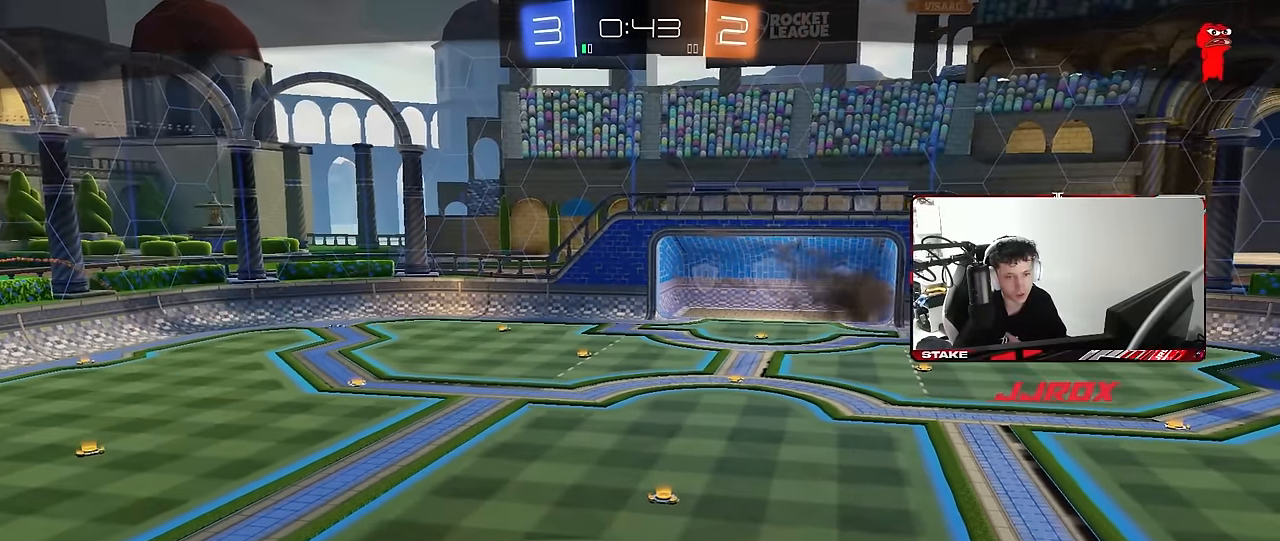
{"keys": [], "mouse": [], "mouse_move": "still", "events": [[117, "mouse_right", "up"], [250, "mouse_right", "down"], [483, "mouse_right", "up"]]}
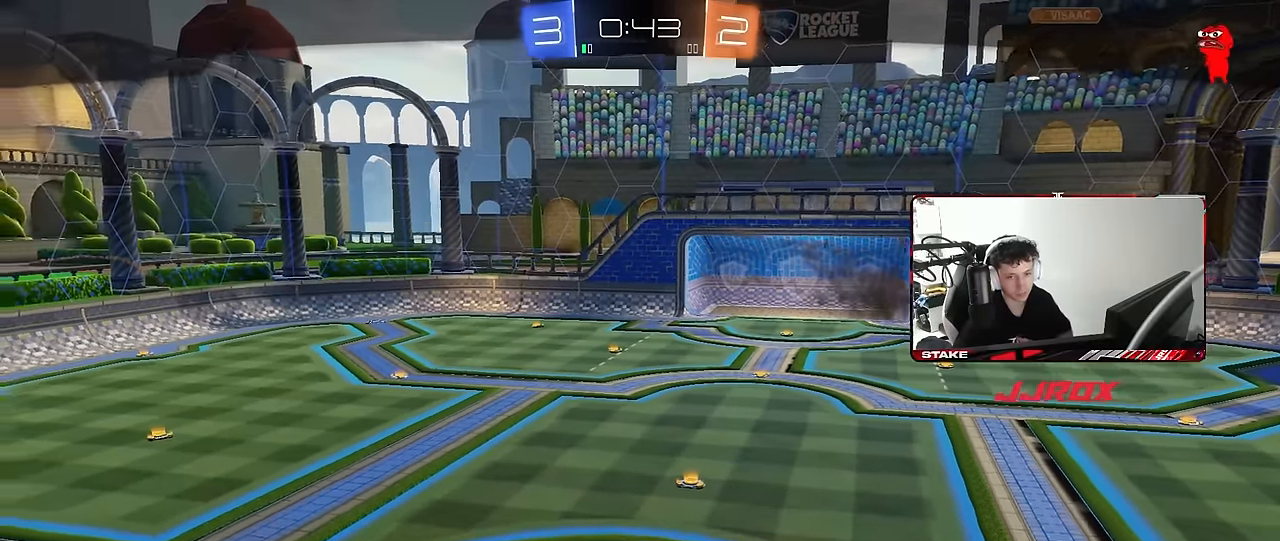
{"keys": [], "mouse": [], "mouse_move": "still", "events": [[167, "mouse_right", "down"], [367, "mouse_right", "up"]]}
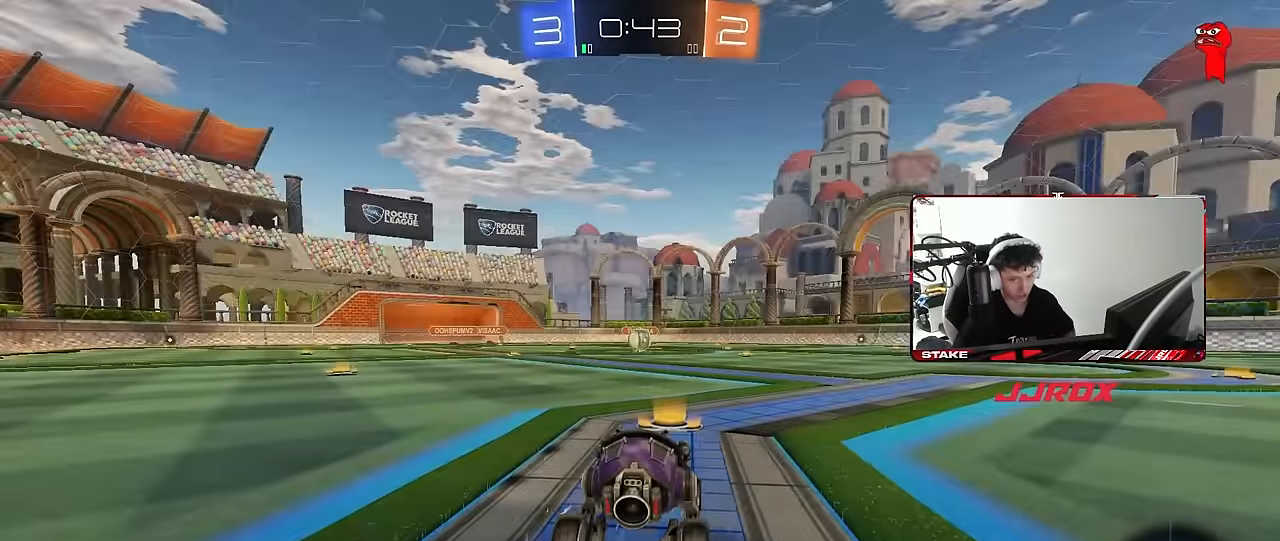
{"keys": [], "mouse": [], "mouse_move": "still", "events": [[50, "mouse_right", "down"], [233, "mouse_right", "up"], [283, "mouse_right", "down"], [467, "mouse_right", "up"]]}
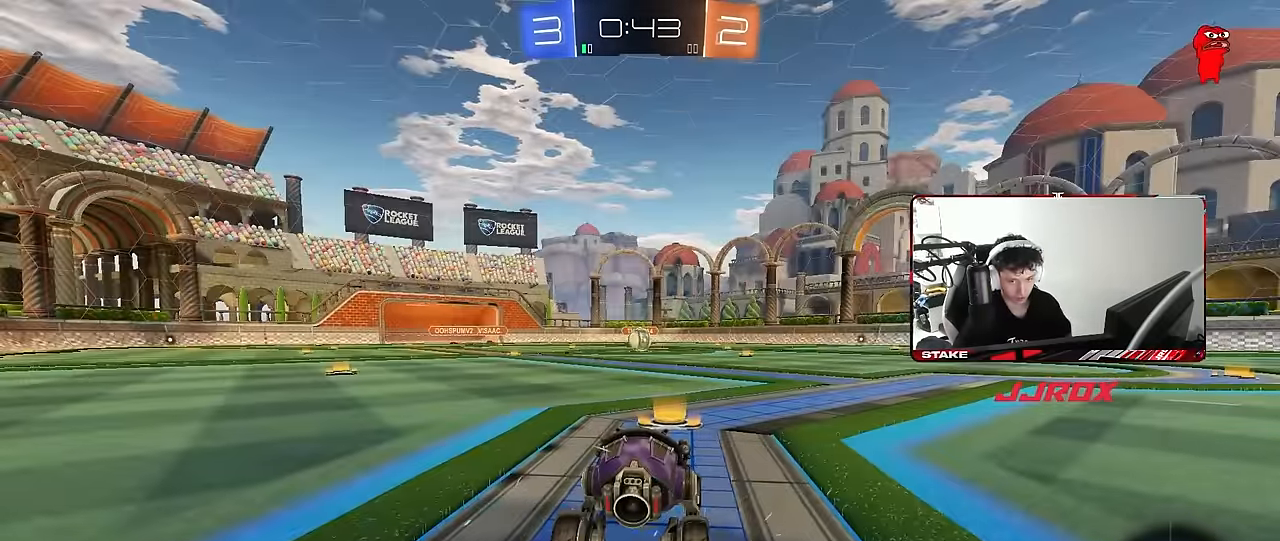
{"keys": [], "mouse": [], "mouse_move": "still", "events": [[117, "mouse_wheel", "down"], [300, "mouse_wheel", "up"]]}
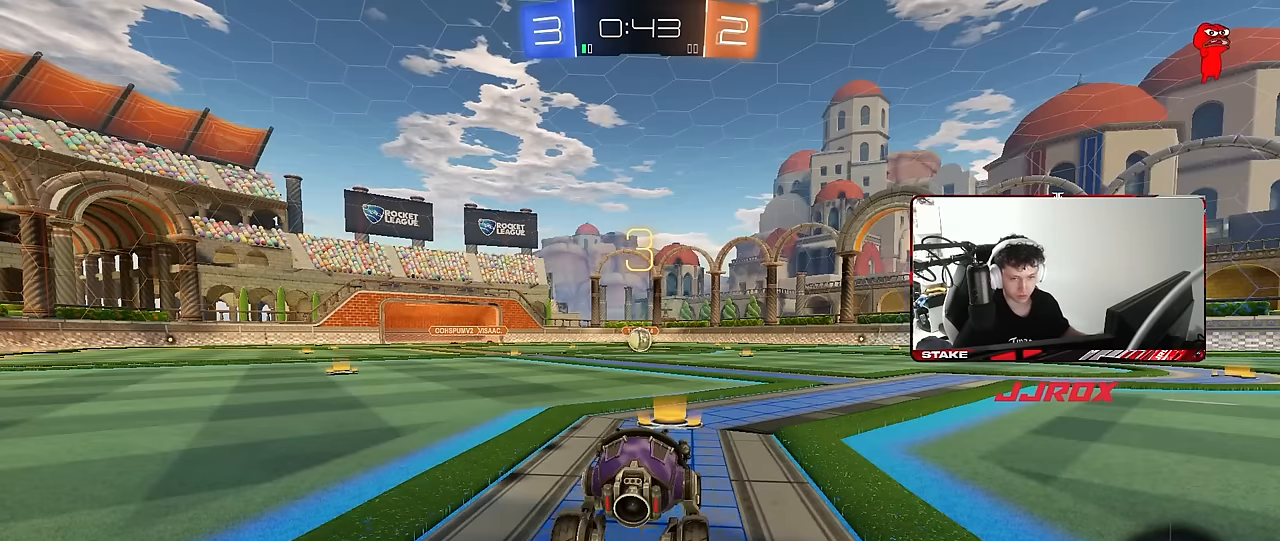
{"keys": [], "mouse": ["left"], "mouse_move": "up-right", "events": [[316, "z", "down"], [416, "x", "down"], [450, "mouse_left", "down"], [450, "z", "up"], [500, "x", "up"]]}
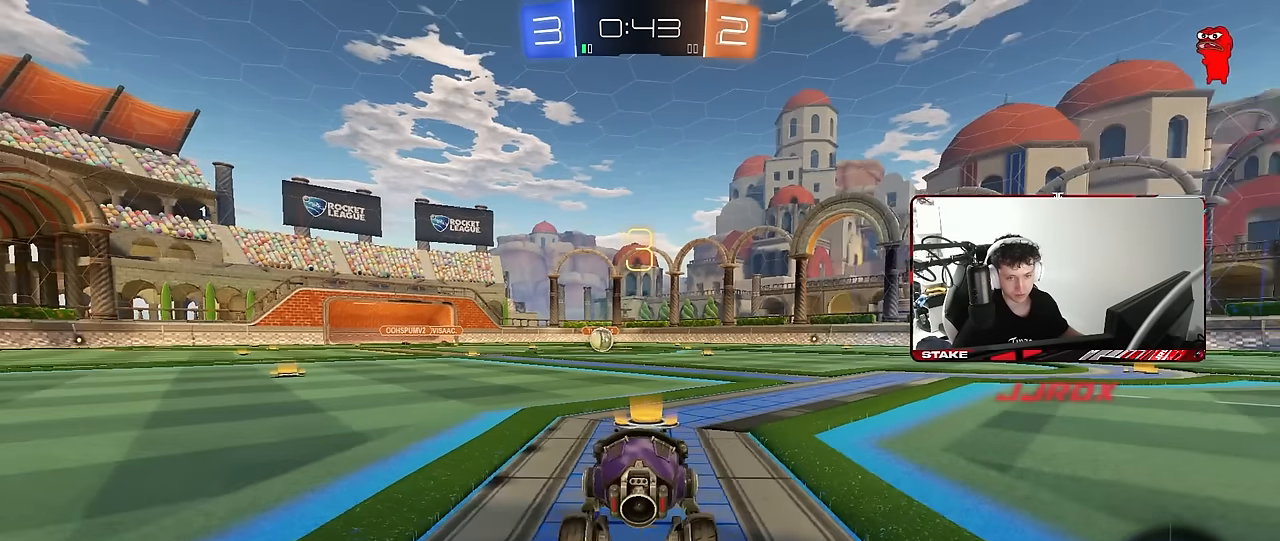
{"keys": ["tab"], "mouse": ["left"], "mouse_move": "still", "events": [[433, "tab", "down"]]}
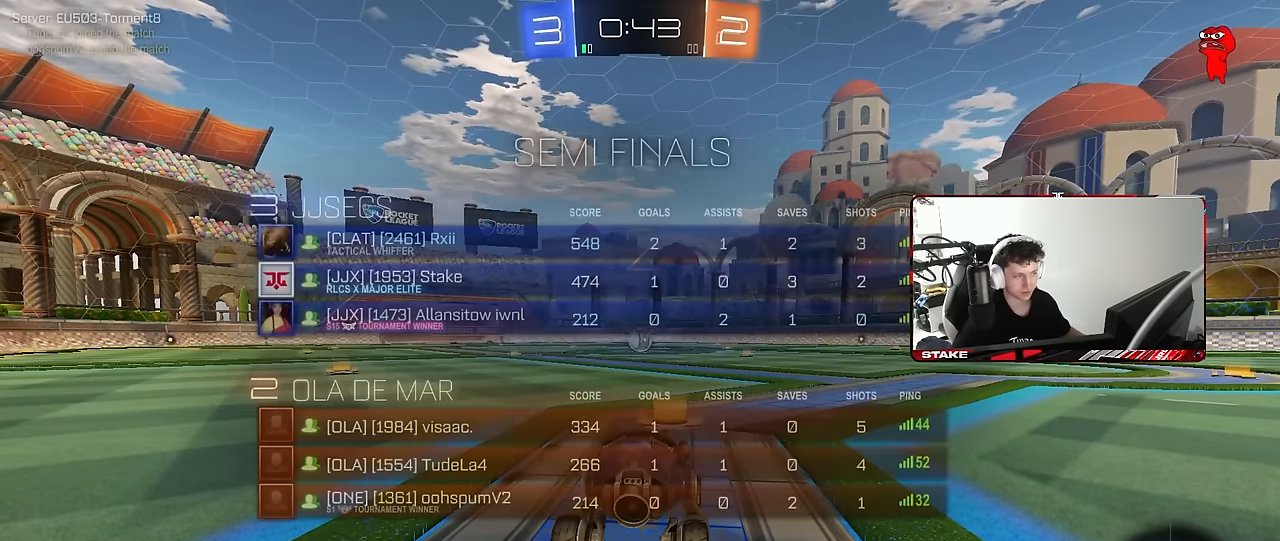
{"keys": ["tab", "w"], "mouse": ["left"], "mouse_move": "left", "events": [[300, "w", "down"]]}
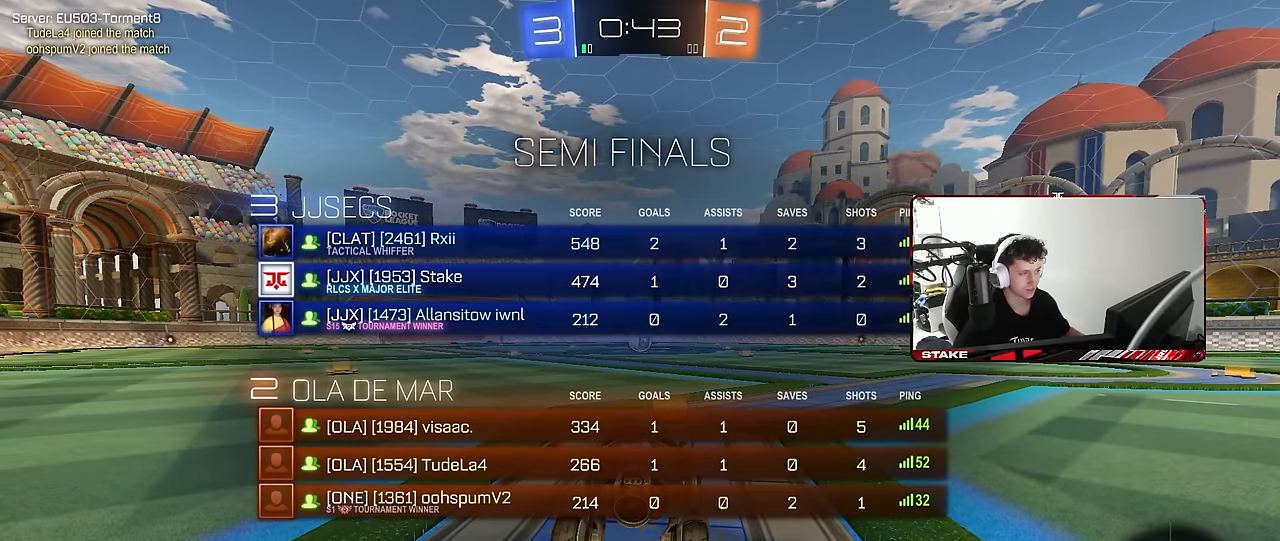
{"keys": ["tab", "w"], "mouse": ["left"], "mouse_move": "left", "events": []}
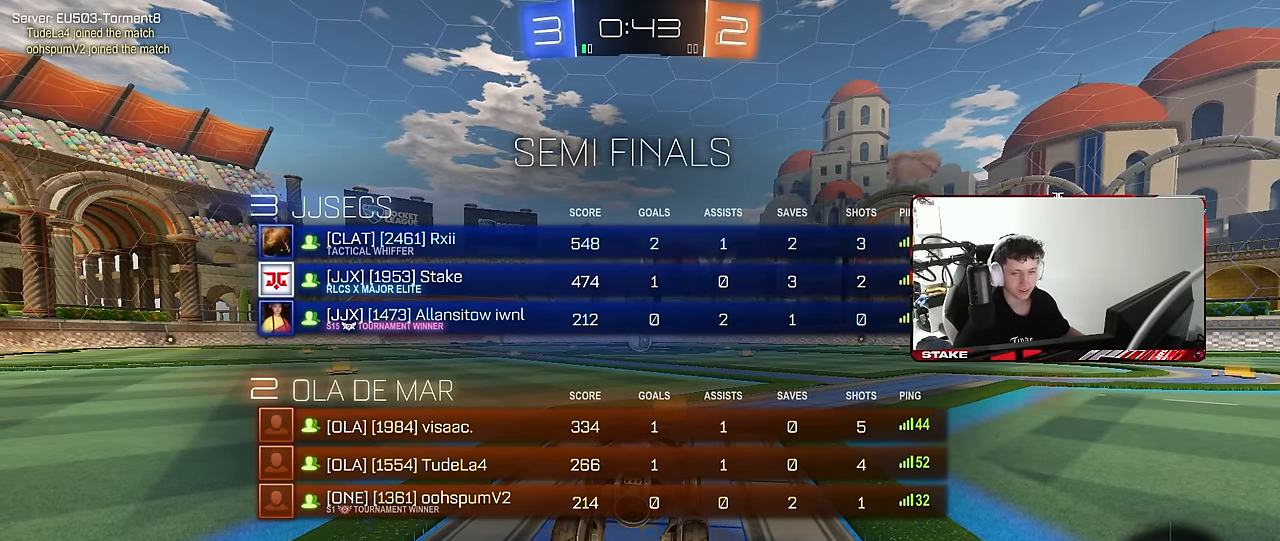
{"keys": ["w"], "mouse": ["left"], "mouse_move": "still", "events": [[150, "tab", "up"]]}
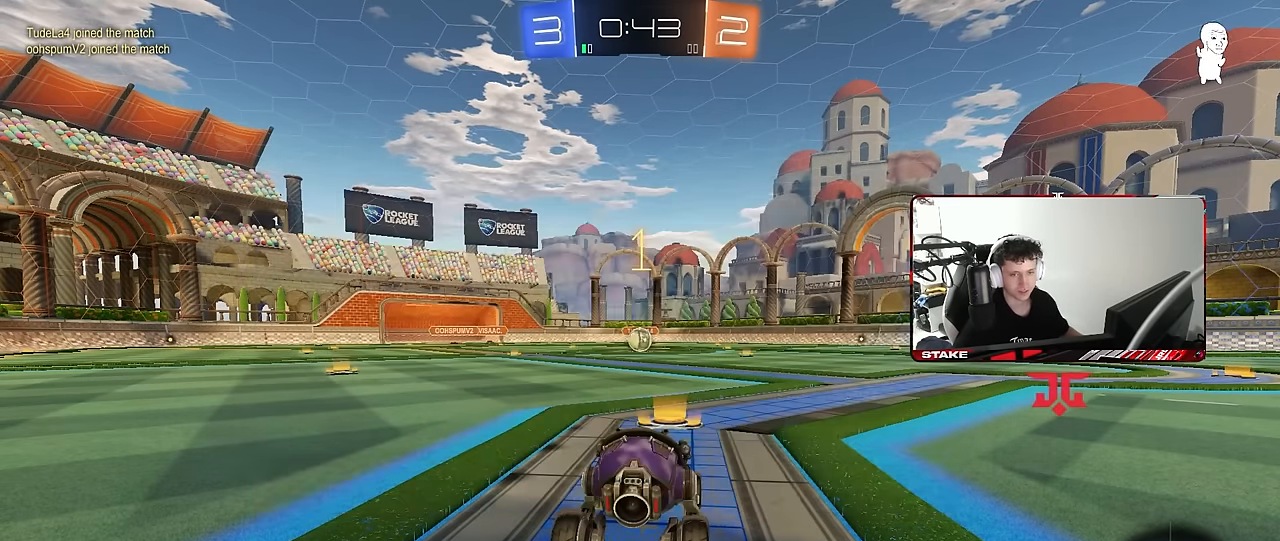
{"keys": ["a", "shift", "w"], "mouse": ["left", "right"], "mouse_move": "still", "events": [[350, "d", "down"], [350, "mouse_right", "down"], [400, "d", "up"], [433, "a", "down"], [433, "mouse_right", "up"], [433, "shift", "down"], [483, "mouse_right", "down"]]}
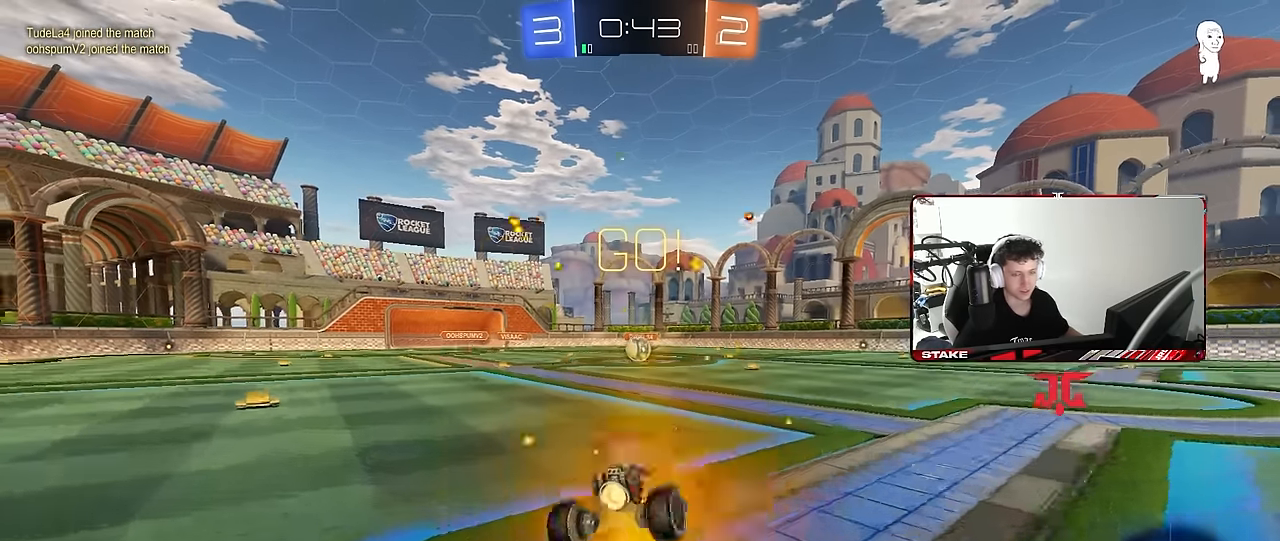
{"keys": ["a", "shift"], "mouse": ["left"], "mouse_move": "still", "events": [[33, "s", "down"], [33, "w", "up"], [83, "mouse_right", "up"], [466, "s", "up"]]}
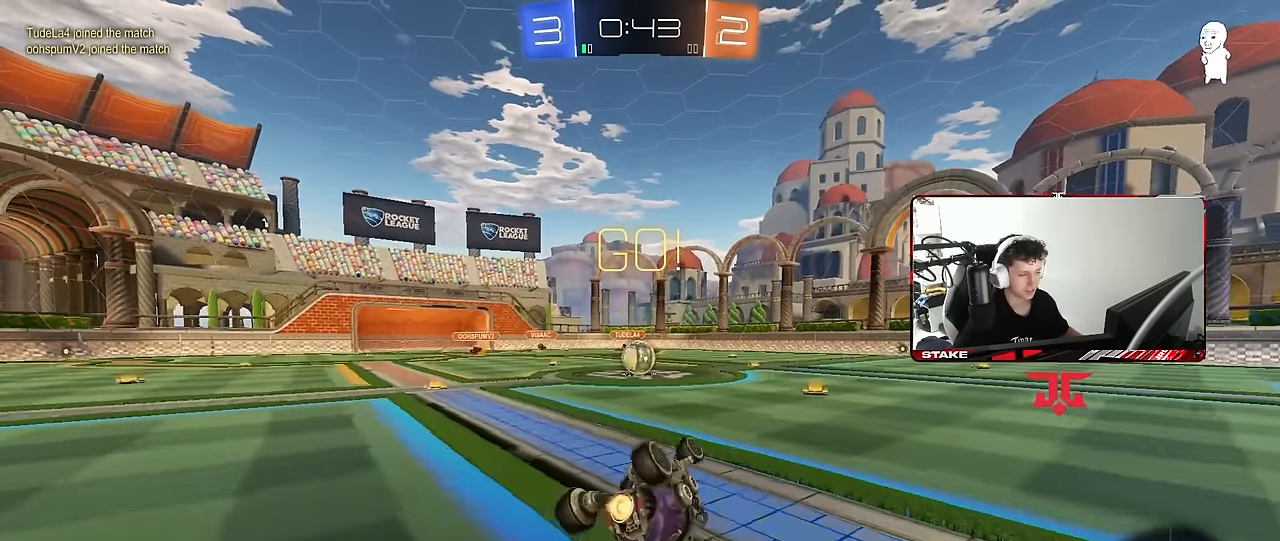
{"keys": [], "mouse": [], "mouse_move": "still", "events": [[50, "s", "down"], [283, "shift", "up"], [333, "a", "up"], [333, "s", "up"], [383, "mouse_left", "up"]]}
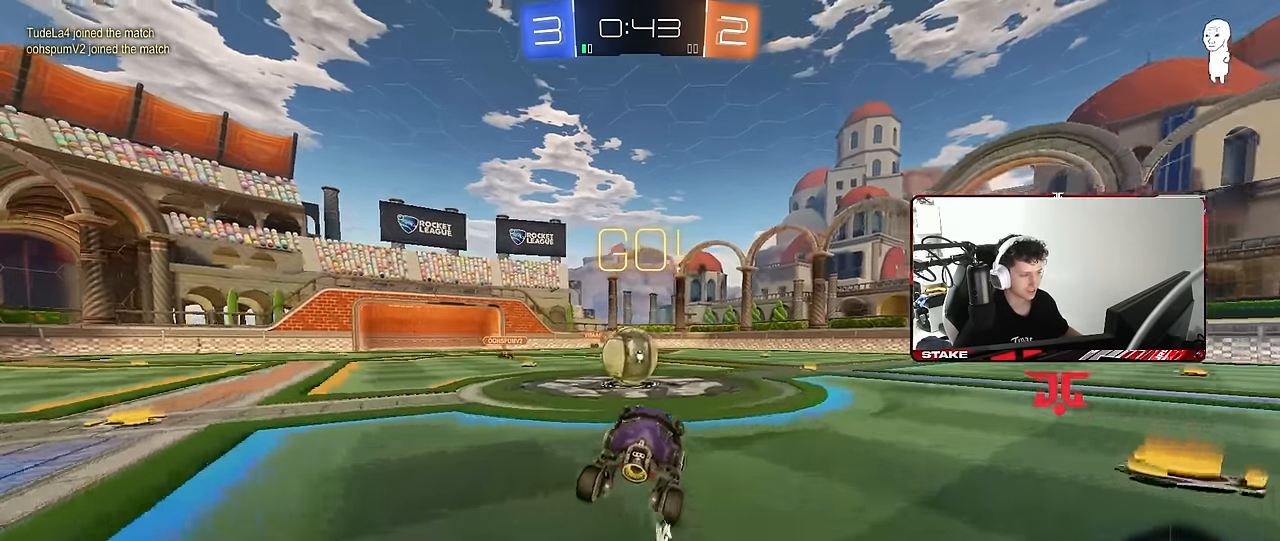
{"keys": ["d", "shift", "w"], "mouse": ["right"], "mouse_move": "left", "events": [[116, "a", "down"], [116, "w", "down"], [216, "mouse_right", "down"], [250, "a", "up"], [350, "d", "down"], [350, "mouse_right", "up"], [350, "shift", "down"], [400, "a", "down"], [400, "mouse_right", "down"], [433, "a", "up"]]}
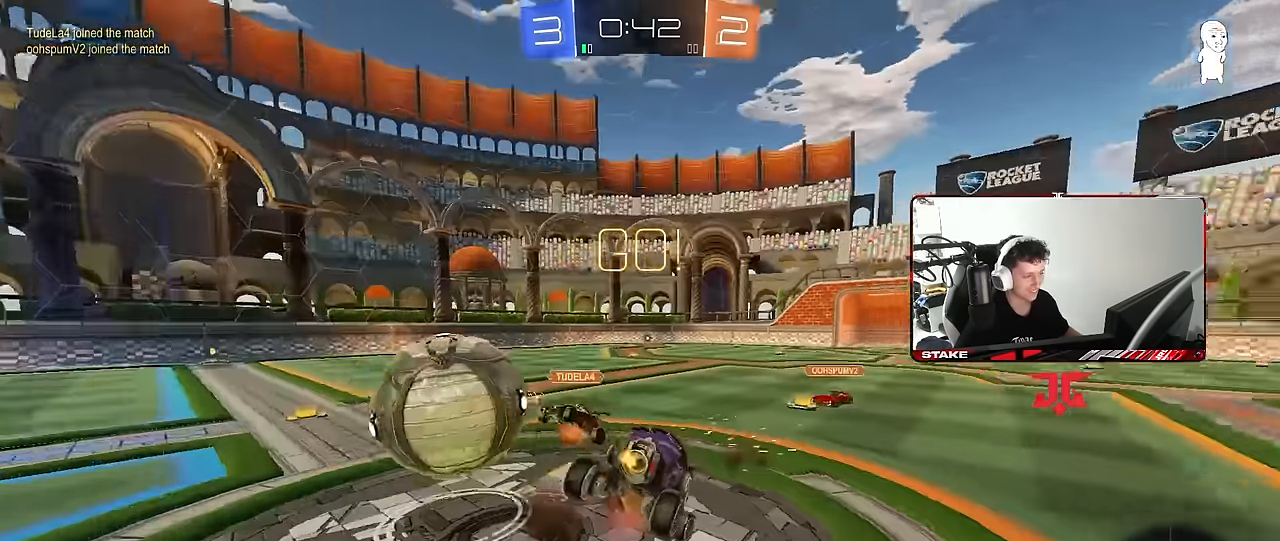
{"keys": ["d", "w"], "mouse": [], "mouse_move": "still", "events": [[133, "mouse_right", "up"], [316, "w", "up"], [416, "d", "up"], [416, "shift", "up"], [466, "w", "down"], [500, "d", "down"]]}
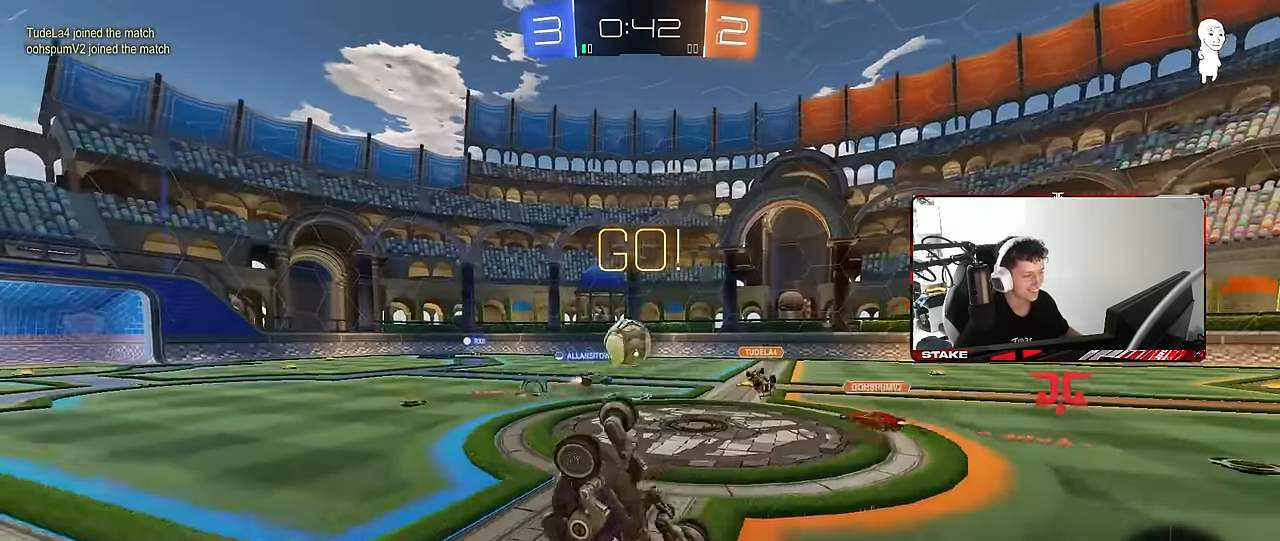
{"keys": ["d"], "mouse": [], "mouse_move": "still", "events": [[233, "w", "up"]]}
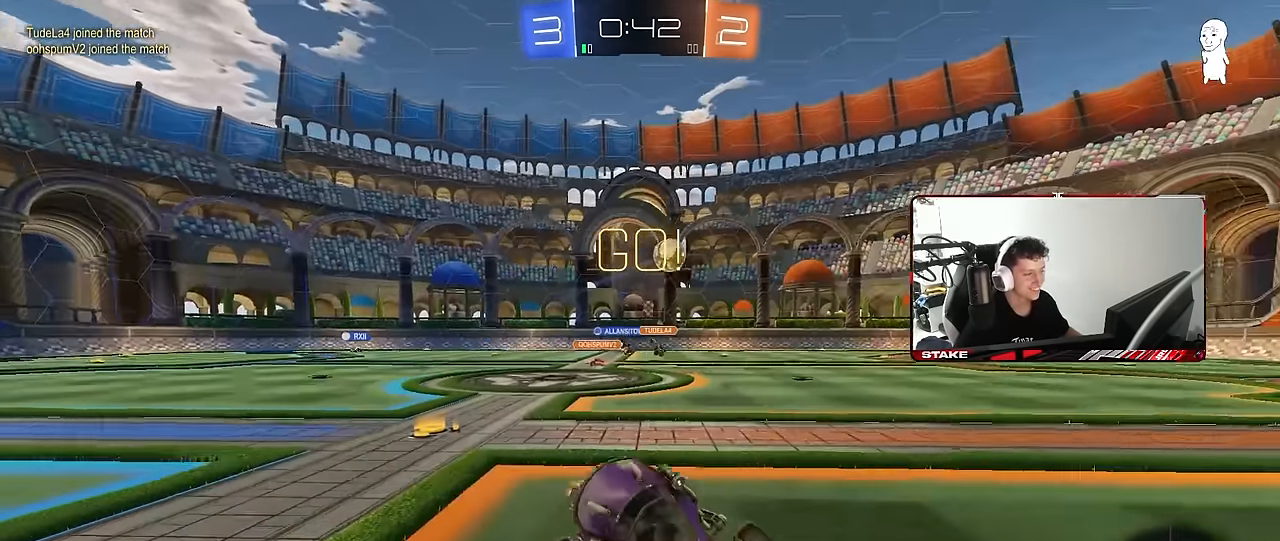
{"keys": ["w"], "mouse": [], "mouse_move": "still", "events": [[16, "w", "down"], [166, "space", "down"], [300, "space", "up"], [433, "d", "up"]]}
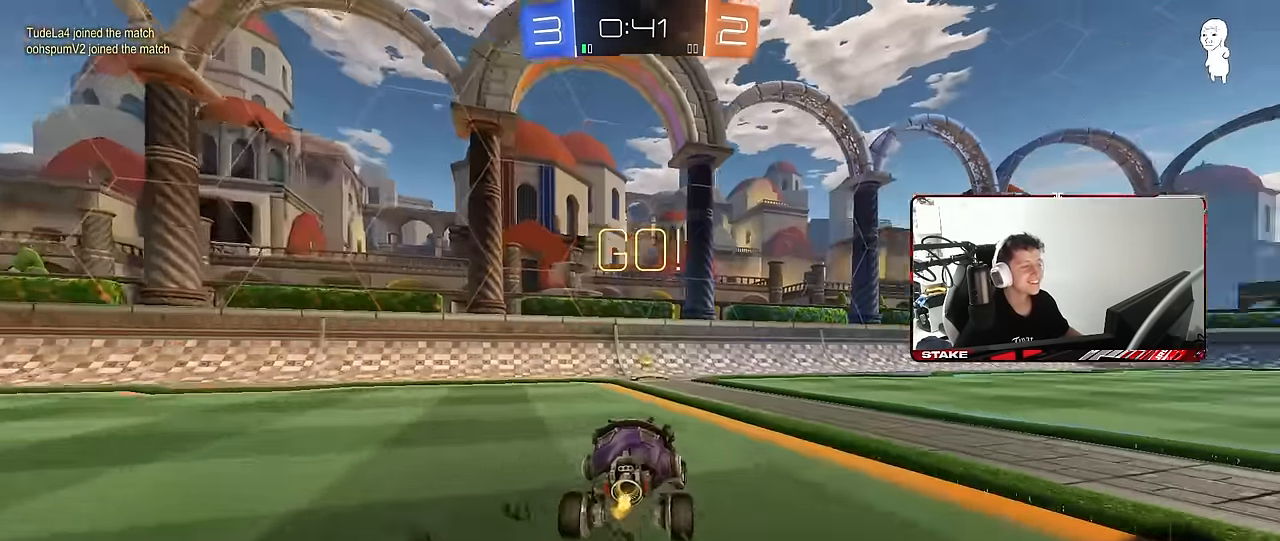
{"keys": ["w"], "mouse": [], "mouse_move": "still", "events": [[133, "a", "down"], [316, "a", "up"], [366, "space", "down"], [500, "space", "up"]]}
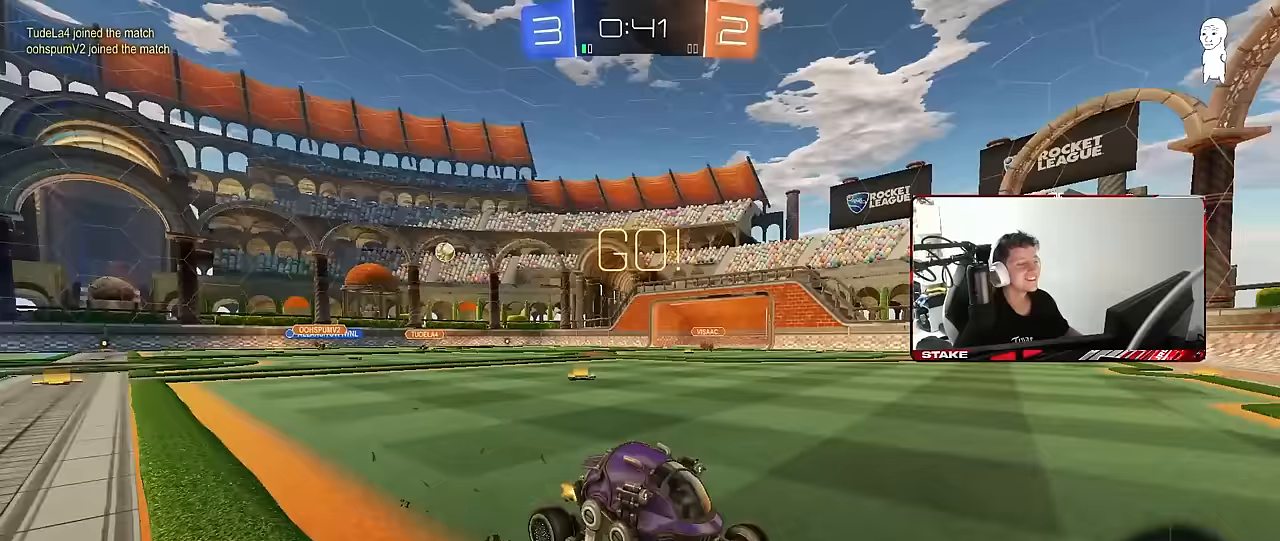
{"keys": ["d", "w"], "mouse": ["left"], "mouse_move": "still", "events": [[50, "d", "down"], [150, "shift", "down"], [283, "shift", "up"], [483, "mouse_left", "down"]]}
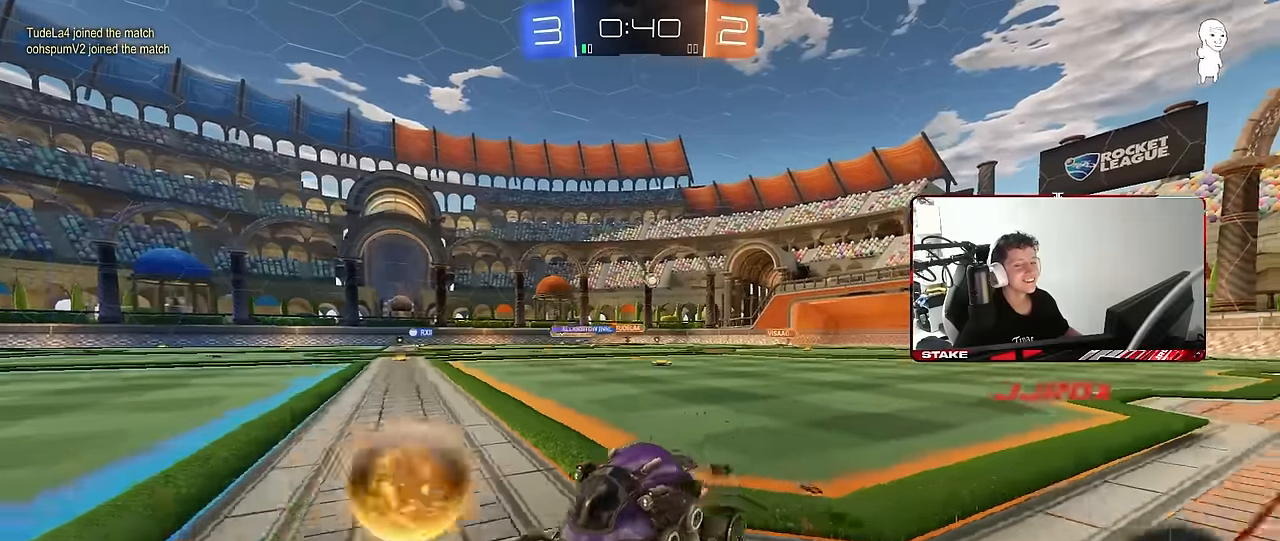
{"keys": ["d", "w"], "mouse": [], "mouse_move": "still", "events": [[117, "mouse_left", "up"]]}
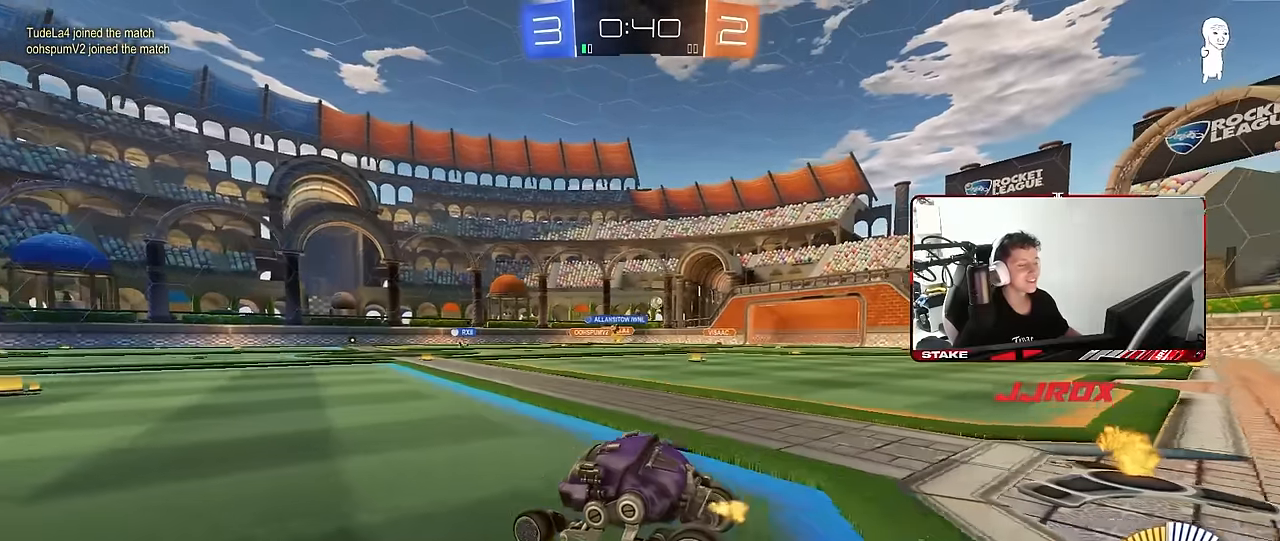
{"keys": ["d", "w"], "mouse": ["left"], "mouse_move": "still", "events": [[33, "d", "up"], [183, "d", "down"], [267, "mouse_left", "down"]]}
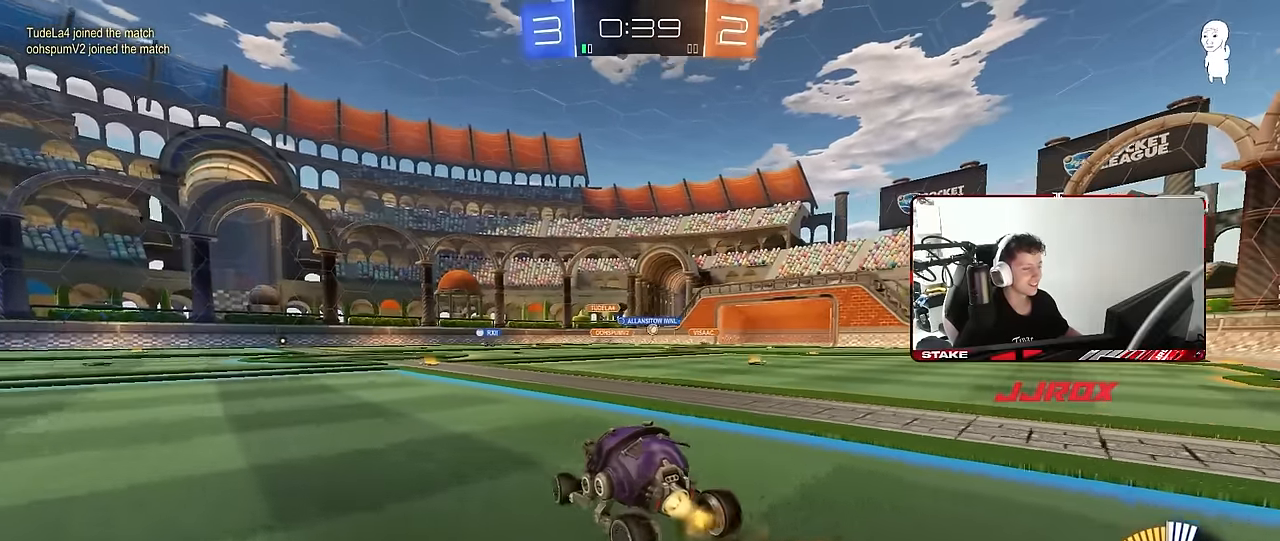
{"keys": ["w"], "mouse": [], "mouse_move": "still", "events": [[100, "d", "up"], [100, "mouse_left", "up"], [233, "d", "down"], [433, "d", "up"]]}
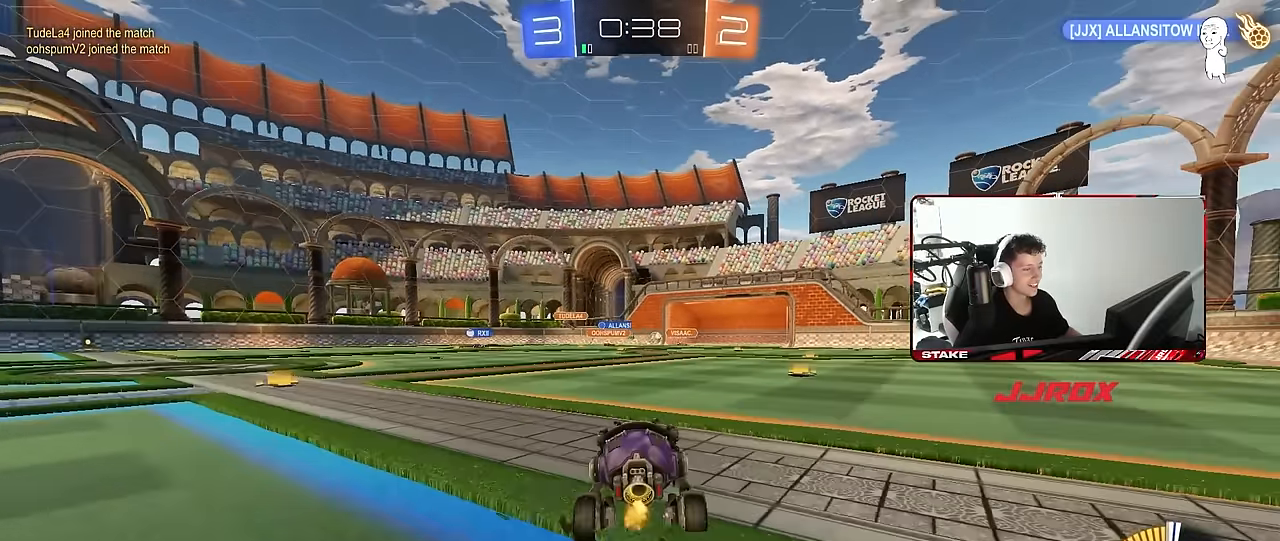
{"keys": ["d", "w"], "mouse": [], "mouse_move": "still", "events": [[117, "d", "down"], [300, "d", "up"], [433, "d", "down"]]}
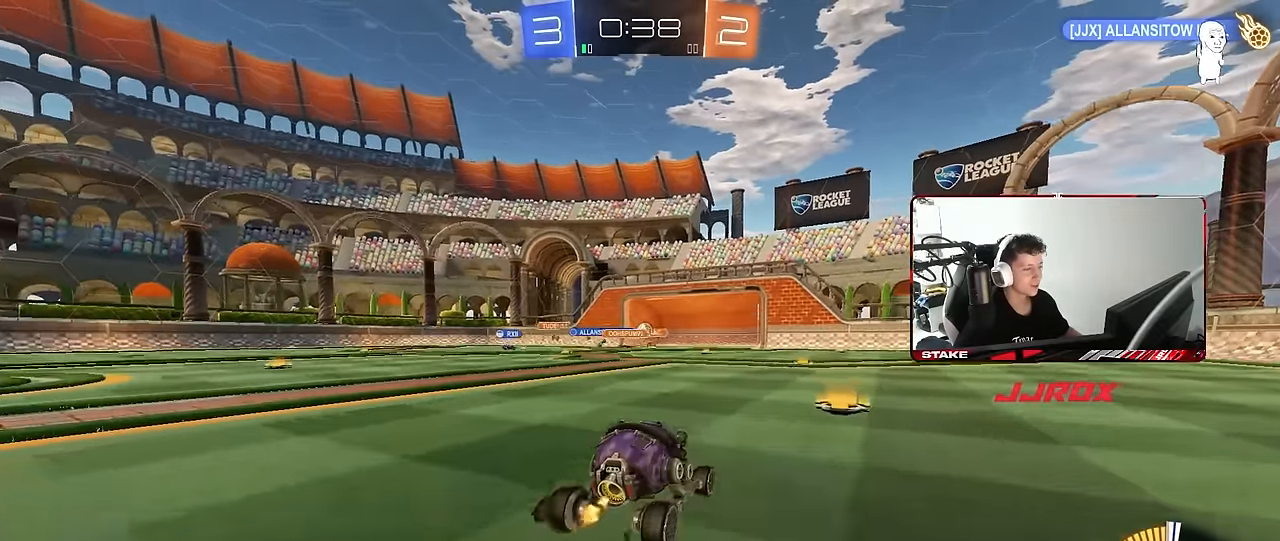
{"keys": ["a"], "mouse": [], "mouse_move": "still", "events": [[133, "d", "up"], [217, "w", "up"], [267, "a", "down"]]}